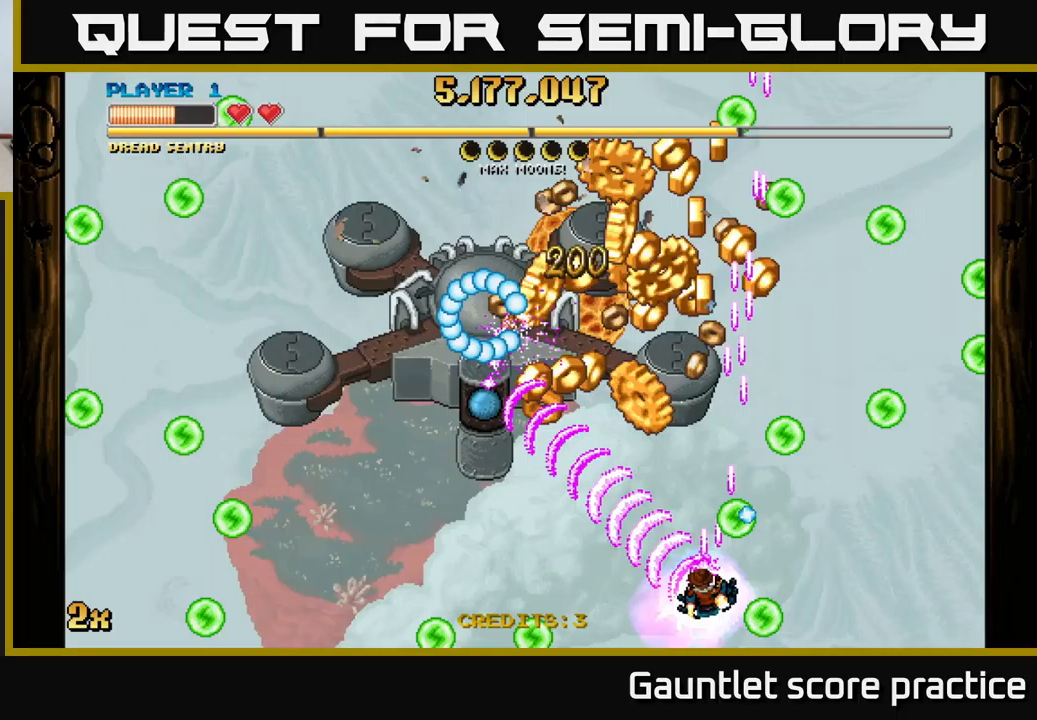
Gameplay with a controller (Xbox layout); each line is a JSON object with the inputs held at the frame after it. "events" lists button and stick changes between this image and that frame as [ms after this image, input, new state], when the widget could be followed in between.
{"buttons": ["A"], "left_stick": "center", "right_stick": "center", "events": [[83, "left_stick", "up-left"], [217, "left_stick", "center"]]}
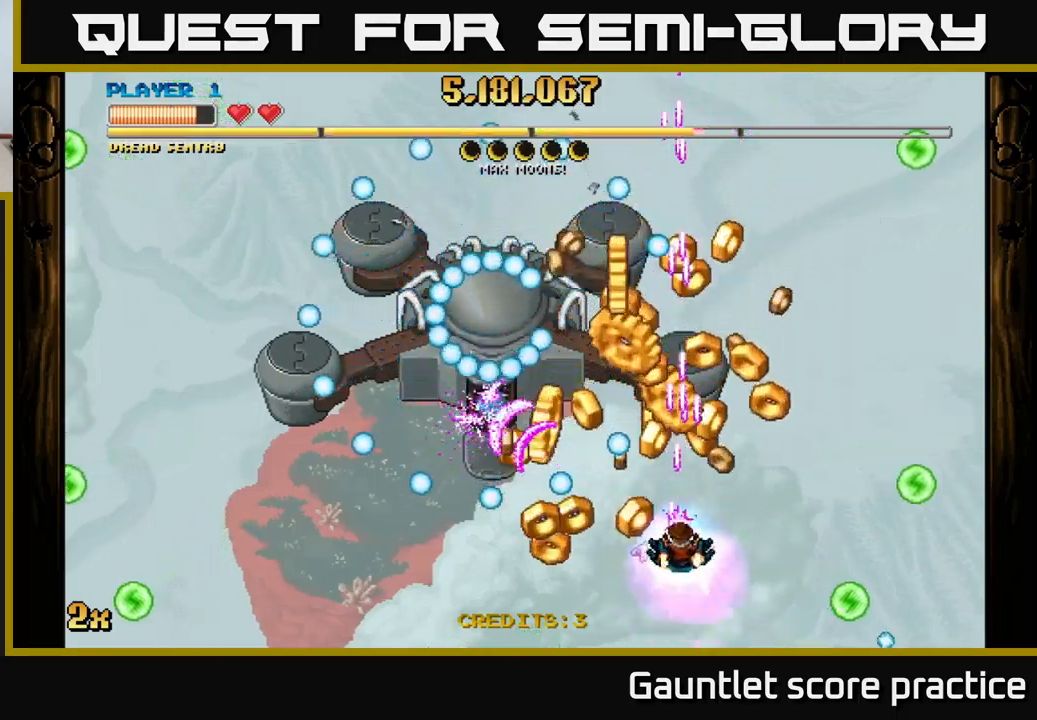
{"buttons": ["A"], "left_stick": "left", "right_stick": "center", "events": [[200, "left_stick", "down-left"], [300, "left_stick", "center"], [367, "left_stick", "up"], [433, "left_stick", "left"]]}
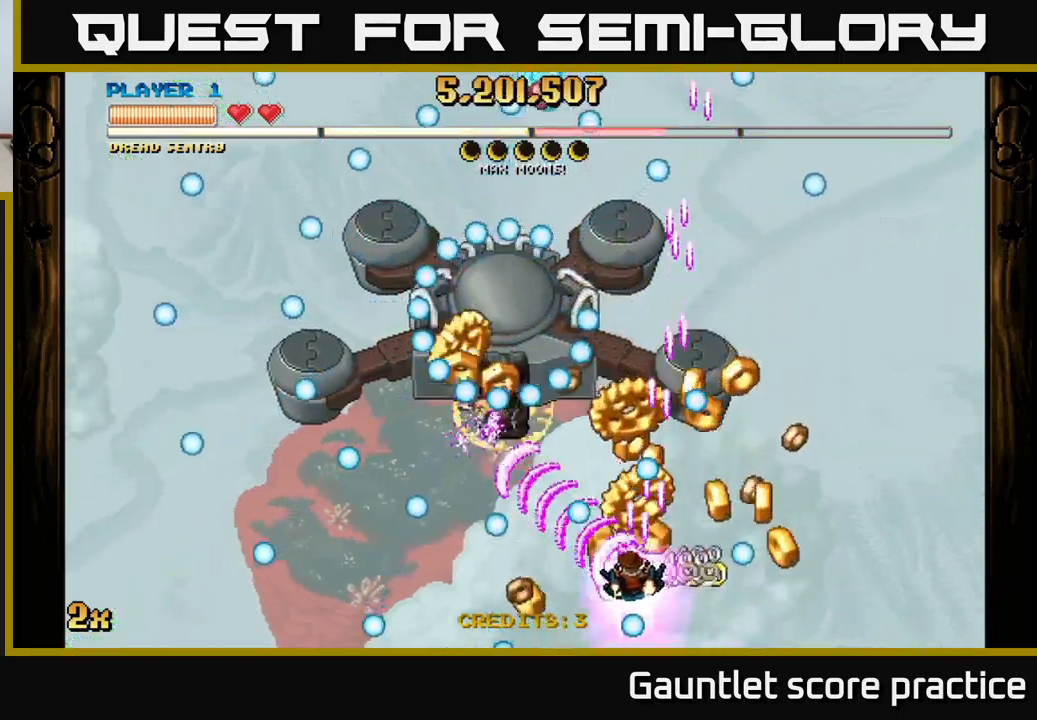
{"buttons": ["A"], "left_stick": "down-right", "right_stick": "center", "events": [[33, "left_stick", "down"], [133, "left_stick", "right"], [317, "left_stick", "left"], [450, "left_stick", "center"], [500, "left_stick", "down-right"]]}
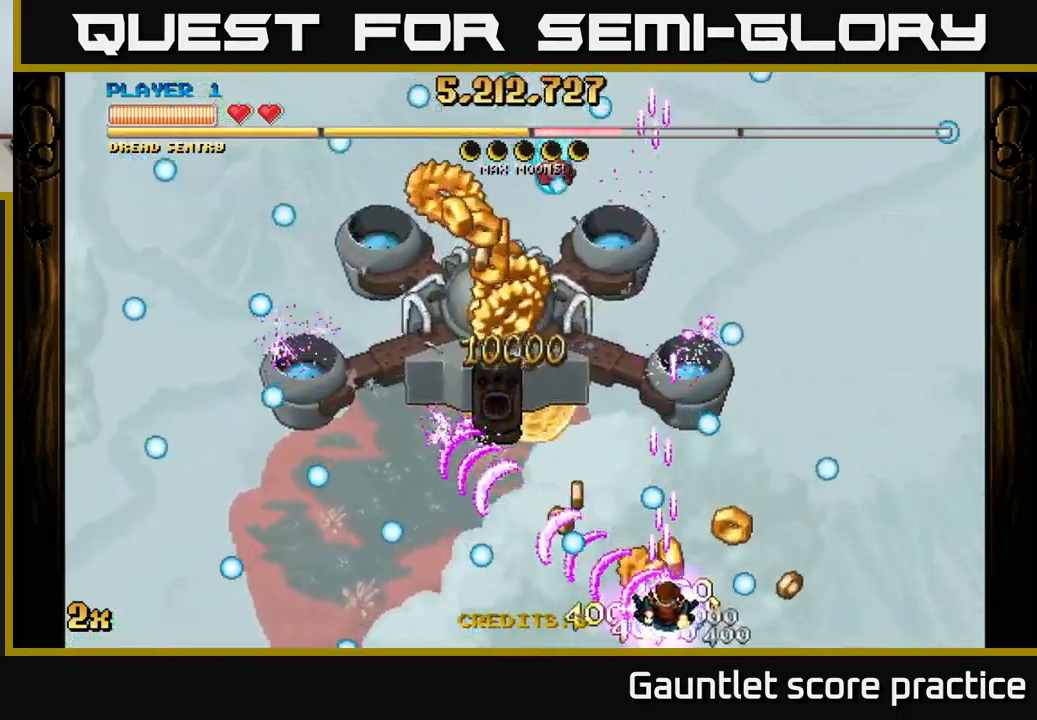
{"buttons": ["A"], "left_stick": "up", "right_stick": "center", "events": [[200, "left_stick", "left"], [367, "X", "down"], [367, "left_stick", "up"], [500, "X", "up"]]}
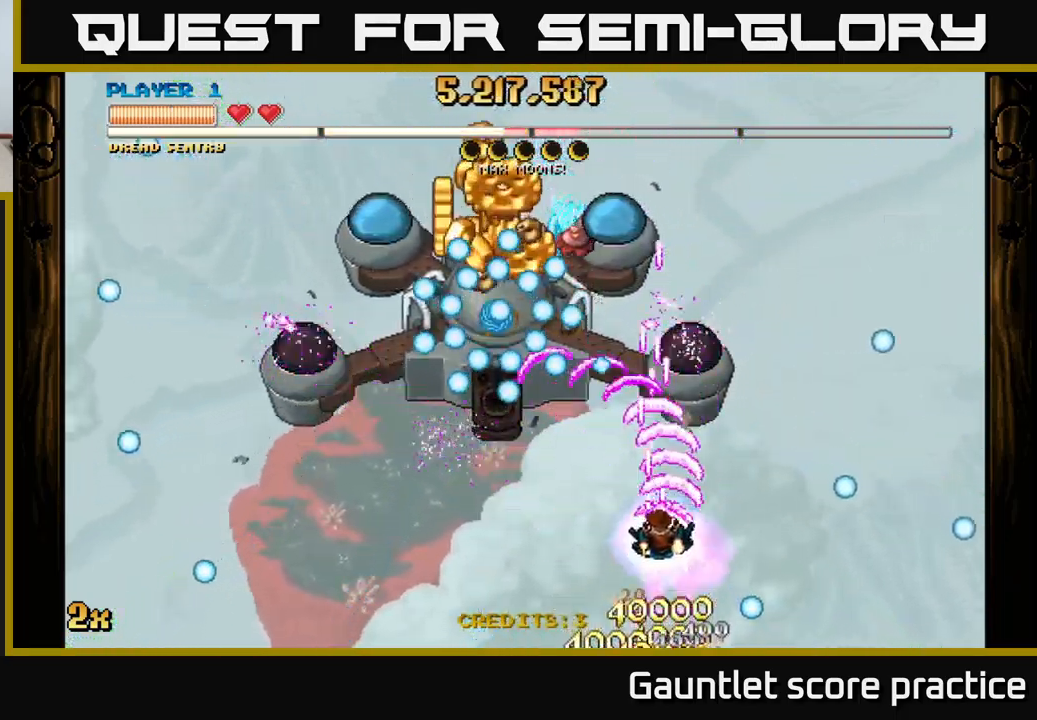
{"buttons": ["A"], "left_stick": "down-left", "right_stick": "center", "events": [[167, "left_stick", "center"], [217, "left_stick", "down"], [383, "left_stick", "down-left"]]}
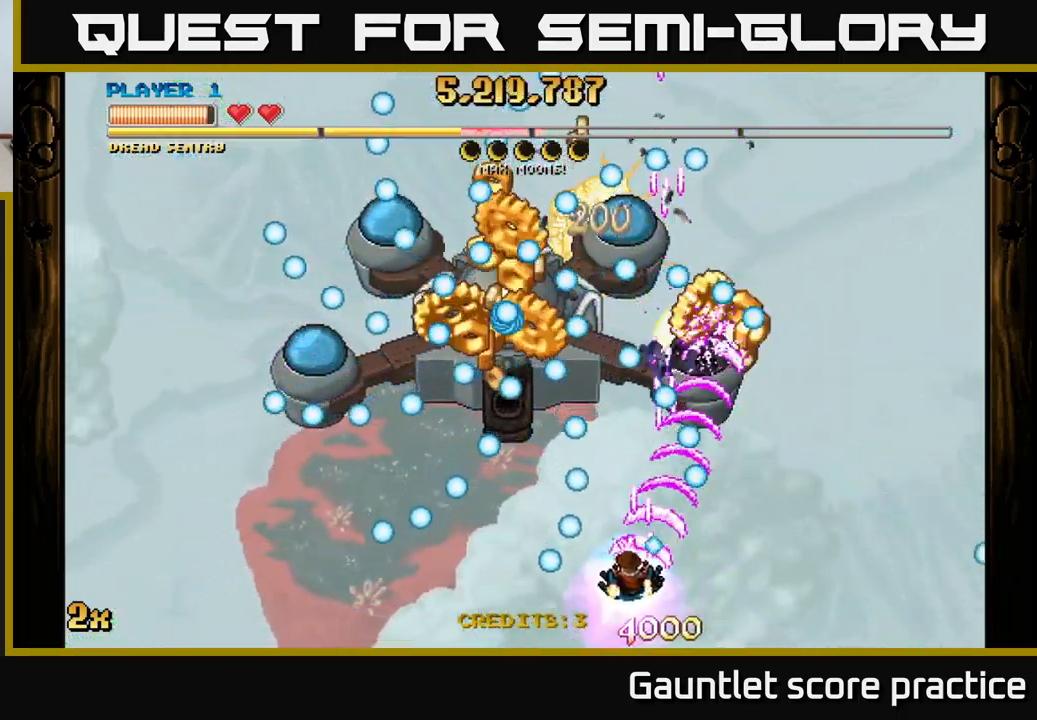
{"buttons": ["A"], "left_stick": "down-left", "right_stick": "center", "events": [[33, "left_stick", "up-left"], [133, "left_stick", "up-right"], [183, "left_stick", "right"], [317, "left_stick", "down-left"]]}
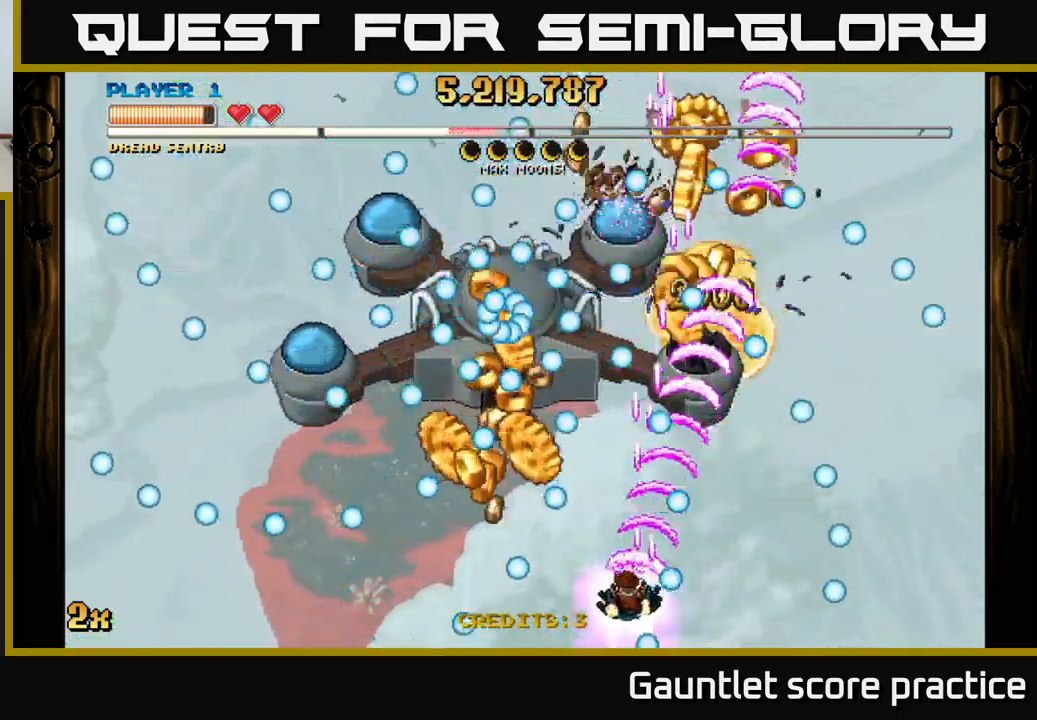
{"buttons": ["A"], "left_stick": "left", "right_stick": "center", "events": [[83, "left_stick", "center"], [383, "left_stick", "left"]]}
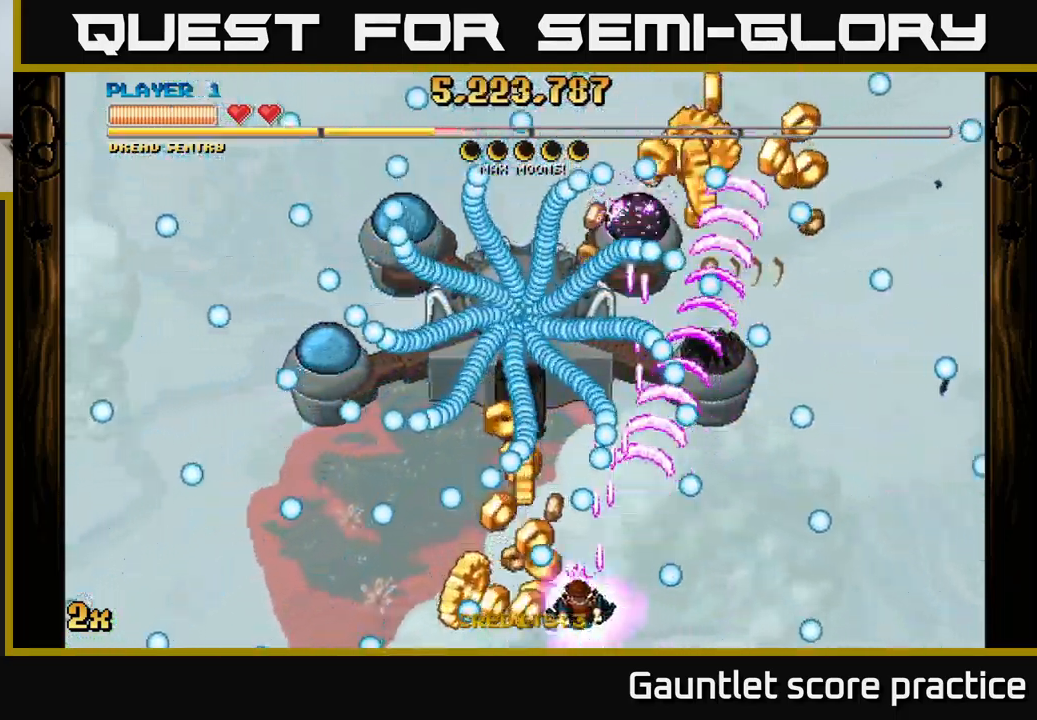
{"buttons": ["A"], "left_stick": "right", "right_stick": "center", "events": [[83, "left_stick", "right"], [200, "left_stick", "left"], [300, "left_stick", "right"], [400, "left_stick", "left"], [500, "left_stick", "right"]]}
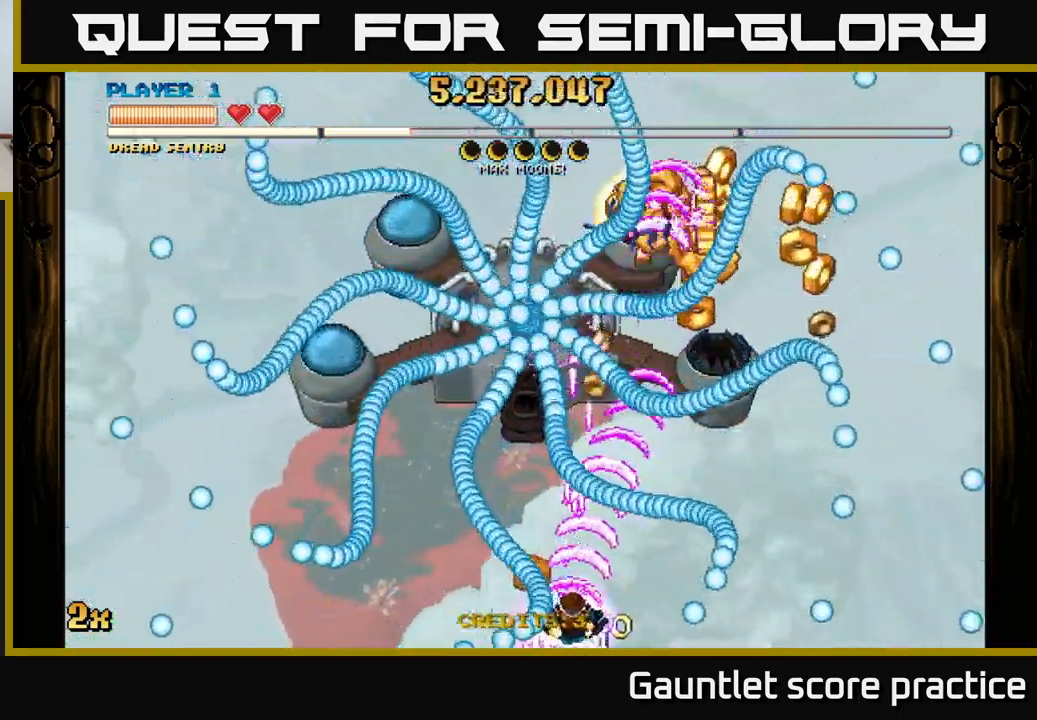
{"buttons": ["A"], "left_stick": "up-right", "right_stick": "center", "events": [[167, "left_stick", "left"], [400, "left_stick", "up"], [467, "left_stick", "up-right"]]}
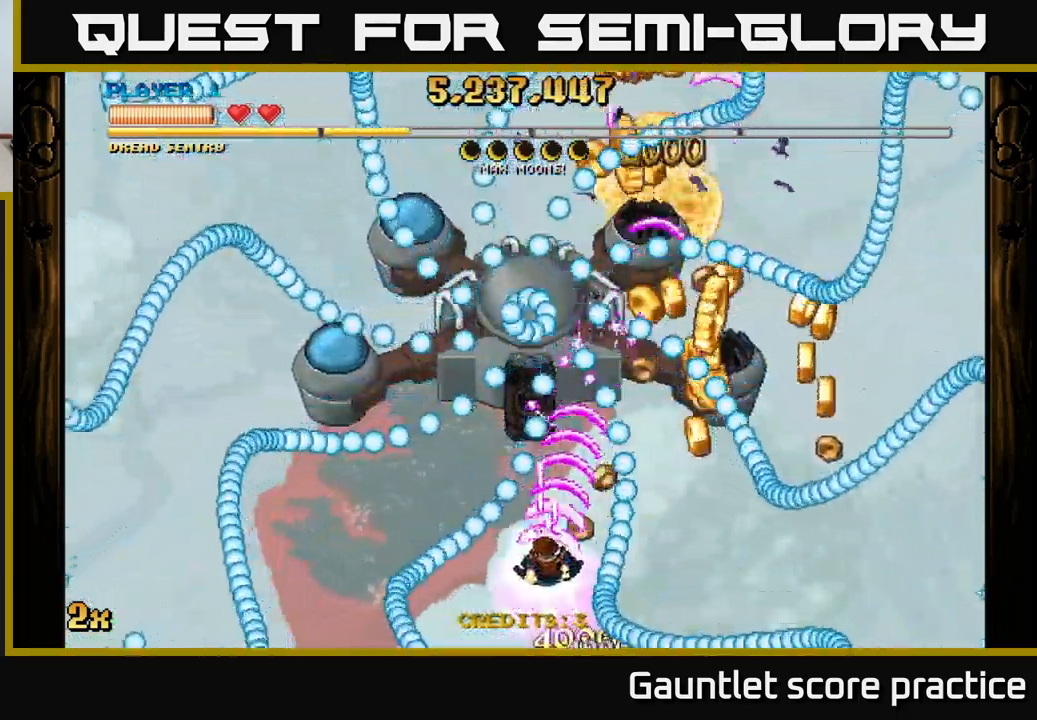
{"buttons": ["A"], "left_stick": "center", "right_stick": "center", "events": [[117, "left_stick", "center"], [250, "left_stick", "right"], [483, "left_stick", "center"]]}
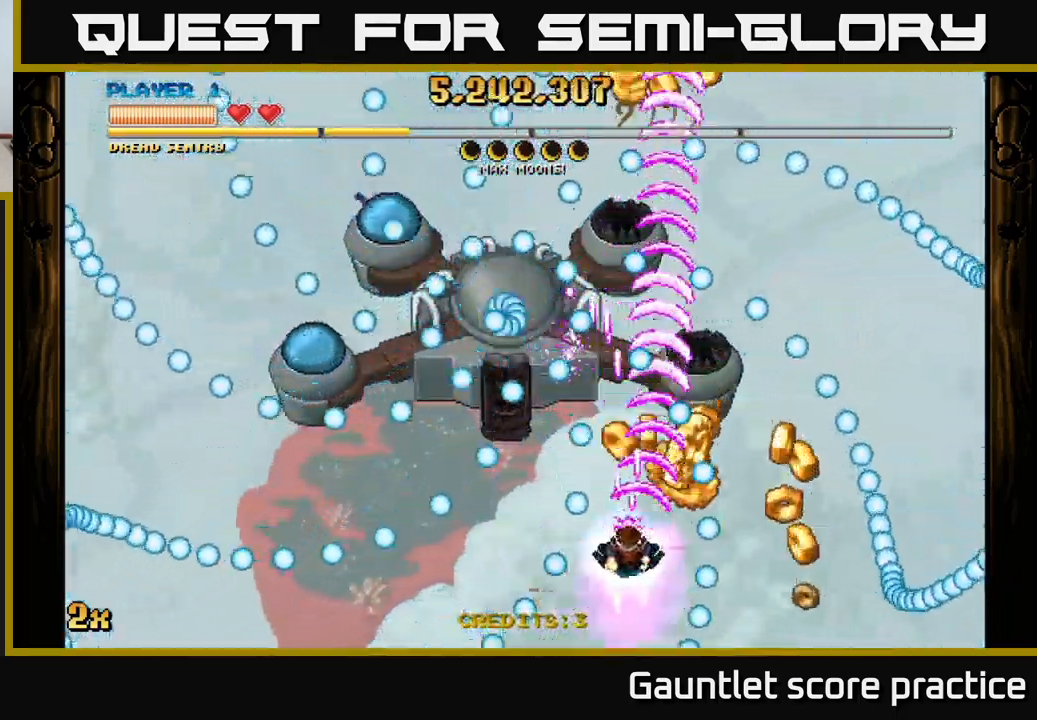
{"buttons": ["A"], "left_stick": "up-left", "right_stick": "center", "events": [[83, "left_stick", "right"], [216, "left_stick", "down-right"], [466, "left_stick", "up-right"], [516, "left_stick", "up-left"]]}
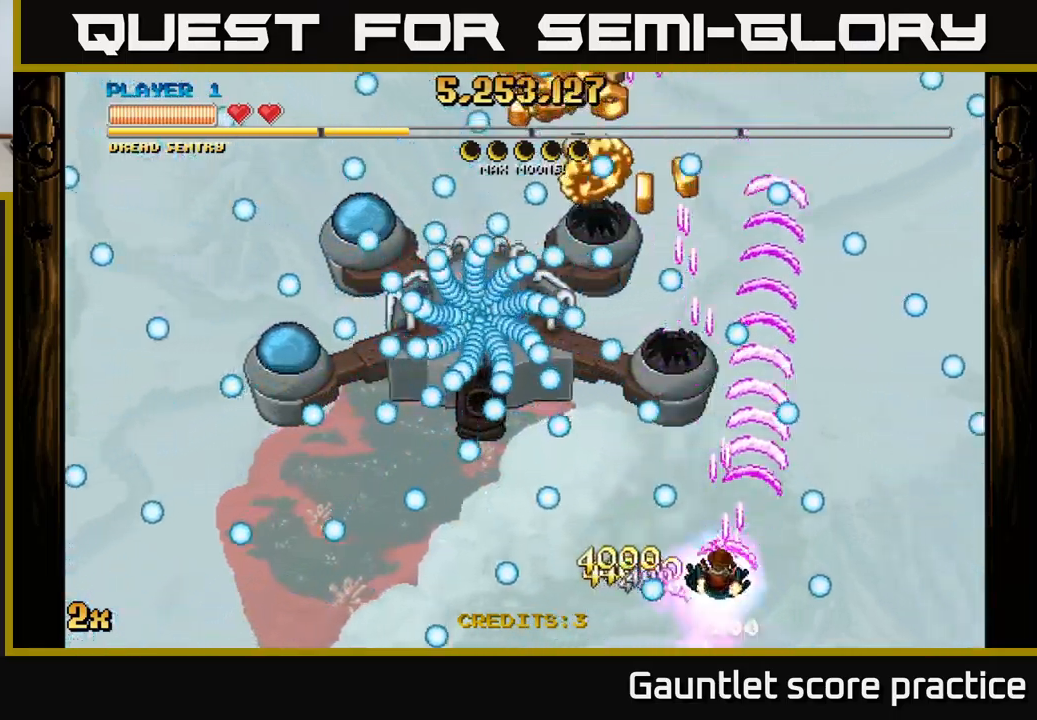
{"buttons": ["A"], "left_stick": "center", "right_stick": "center", "events": [[50, "left_stick", "left"], [267, "left_stick", "up-right"], [483, "left_stick", "center"]]}
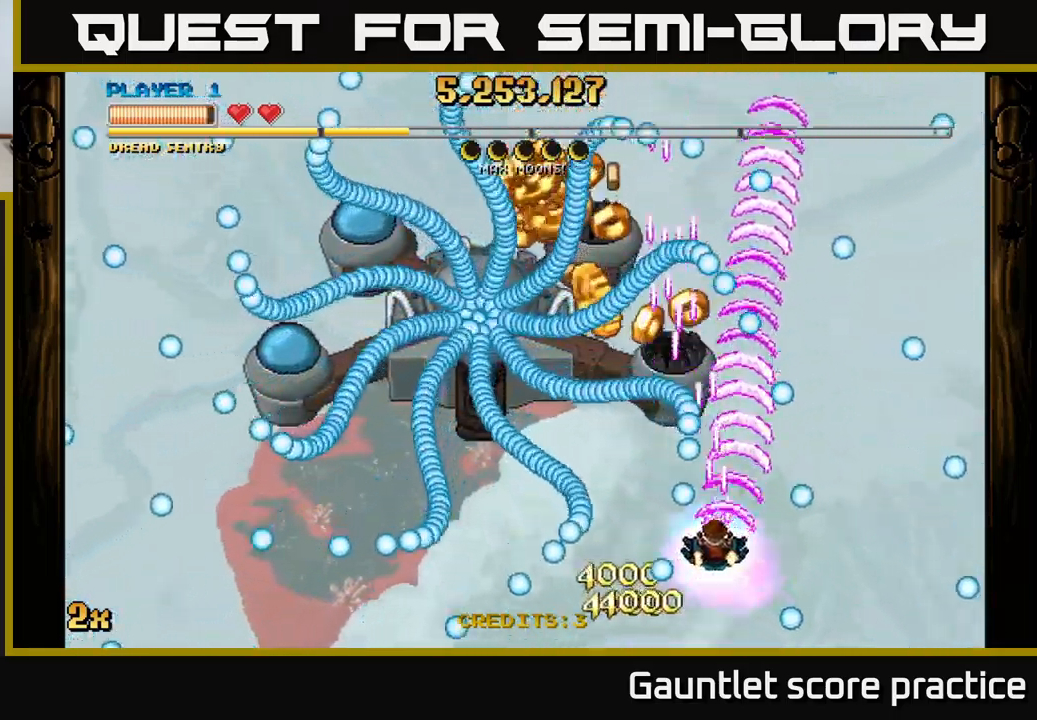
{"buttons": ["A"], "left_stick": "center", "right_stick": "center", "events": [[17, "left_stick", "down-left"], [183, "left_stick", "up"], [317, "left_stick", "left"], [450, "left_stick", "center"]]}
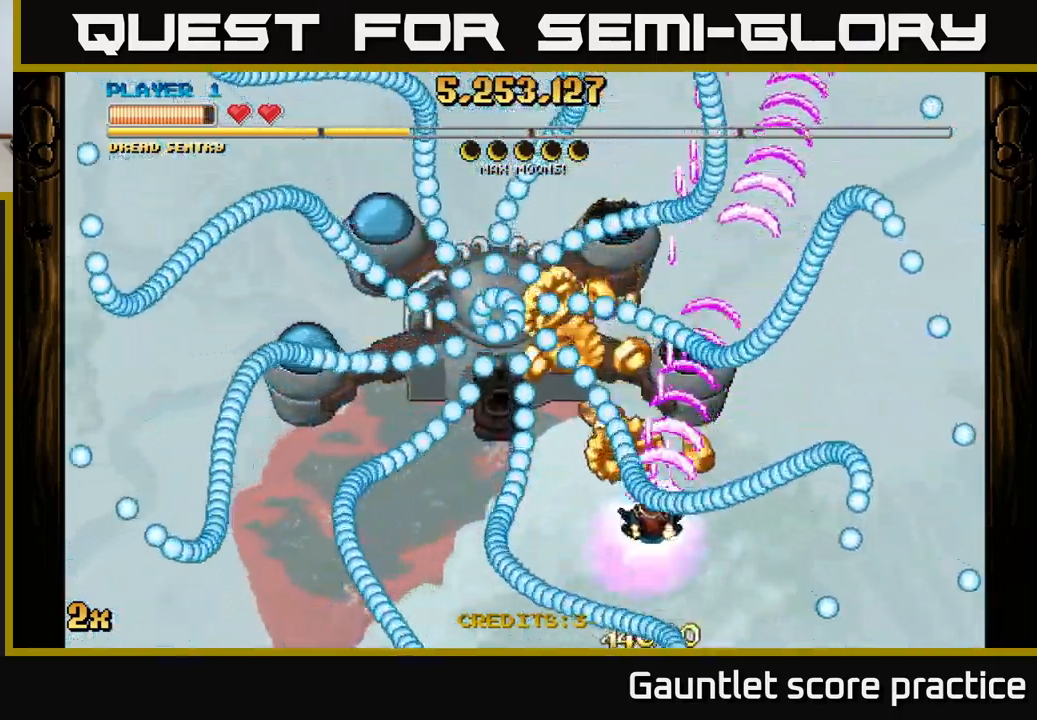
{"buttons": ["A"], "left_stick": "center", "right_stick": "center", "events": [[83, "left_stick", "left"], [217, "left_stick", "up-right"], [400, "left_stick", "center"]]}
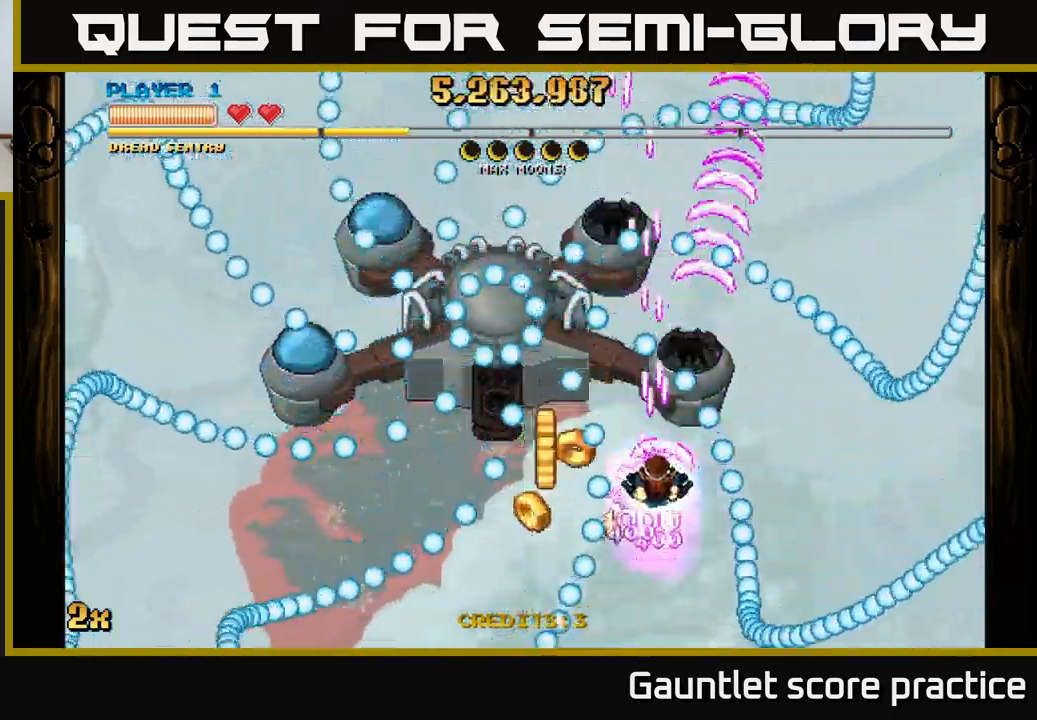
{"buttons": ["A"], "left_stick": "left", "right_stick": "center", "events": [[150, "left_stick", "down-left"], [400, "left_stick", "down-right"], [500, "left_stick", "left"]]}
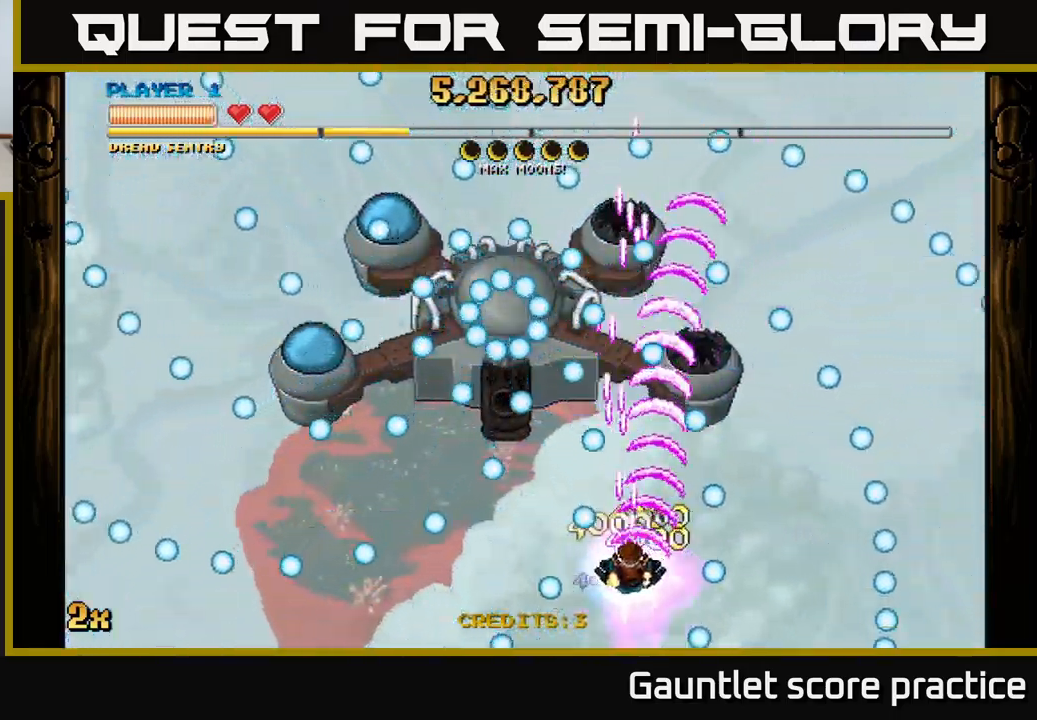
{"buttons": ["A"], "left_stick": "left", "right_stick": "center", "events": [[50, "left_stick", "down-left"], [183, "left_stick", "center"], [300, "left_stick", "left"]]}
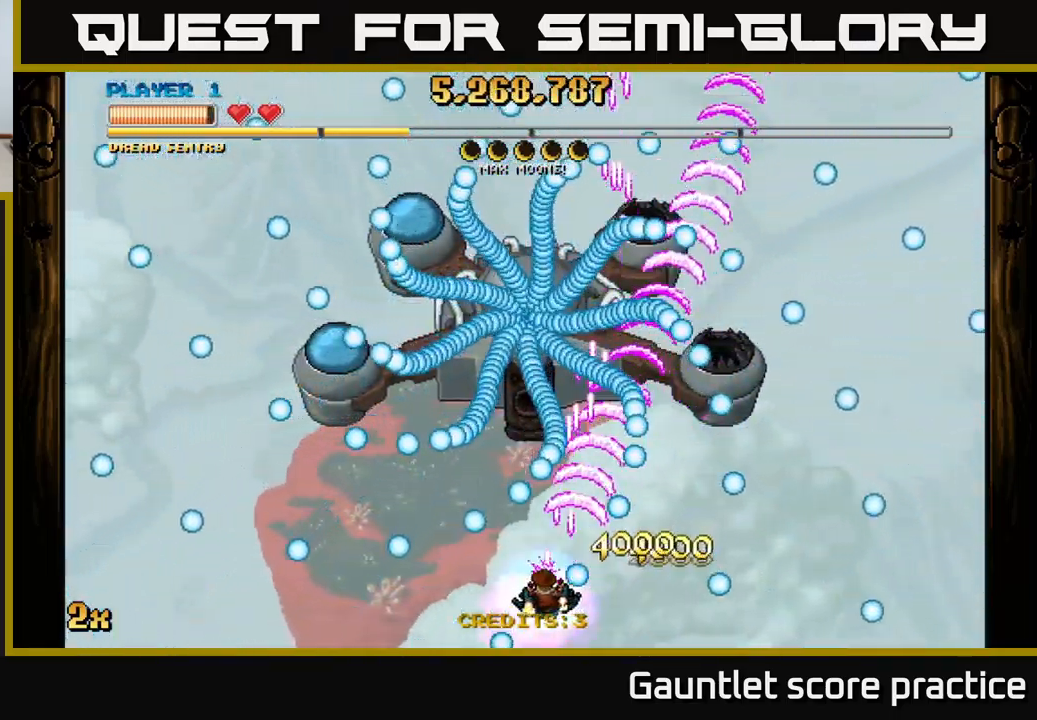
{"buttons": ["A"], "left_stick": "left", "right_stick": "center", "events": [[367, "left_stick", "center"], [500, "left_stick", "left"]]}
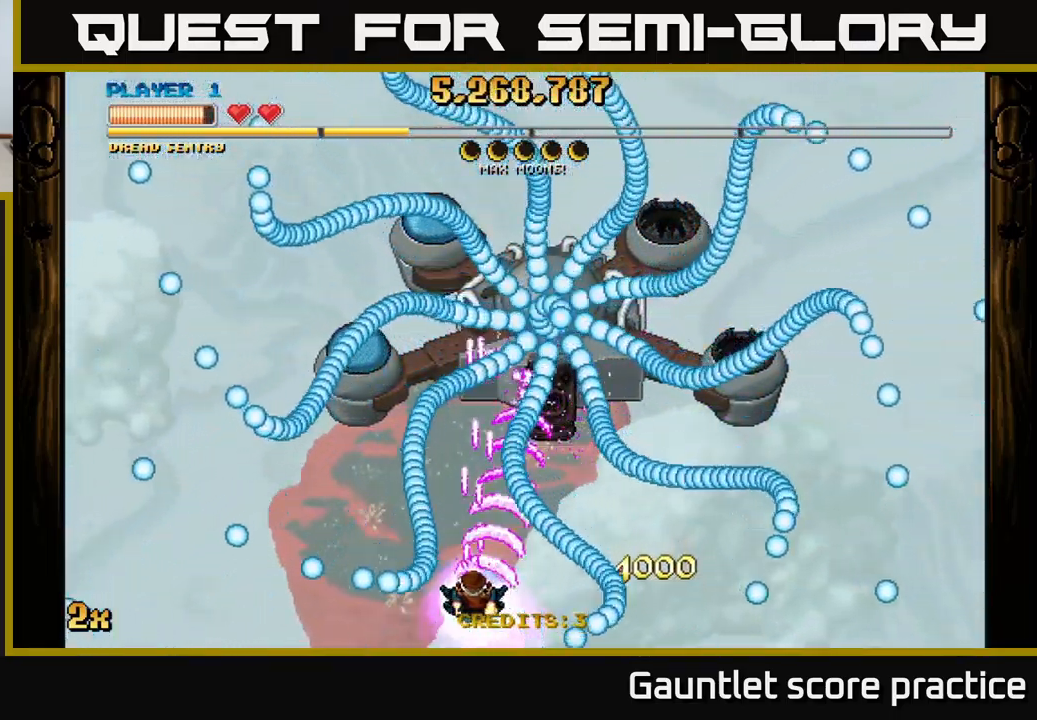
{"buttons": ["A"], "left_stick": "down", "right_stick": "center", "events": [[250, "left_stick", "center"], [300, "left_stick", "up"], [383, "left_stick", "up-left"], [483, "left_stick", "down"]]}
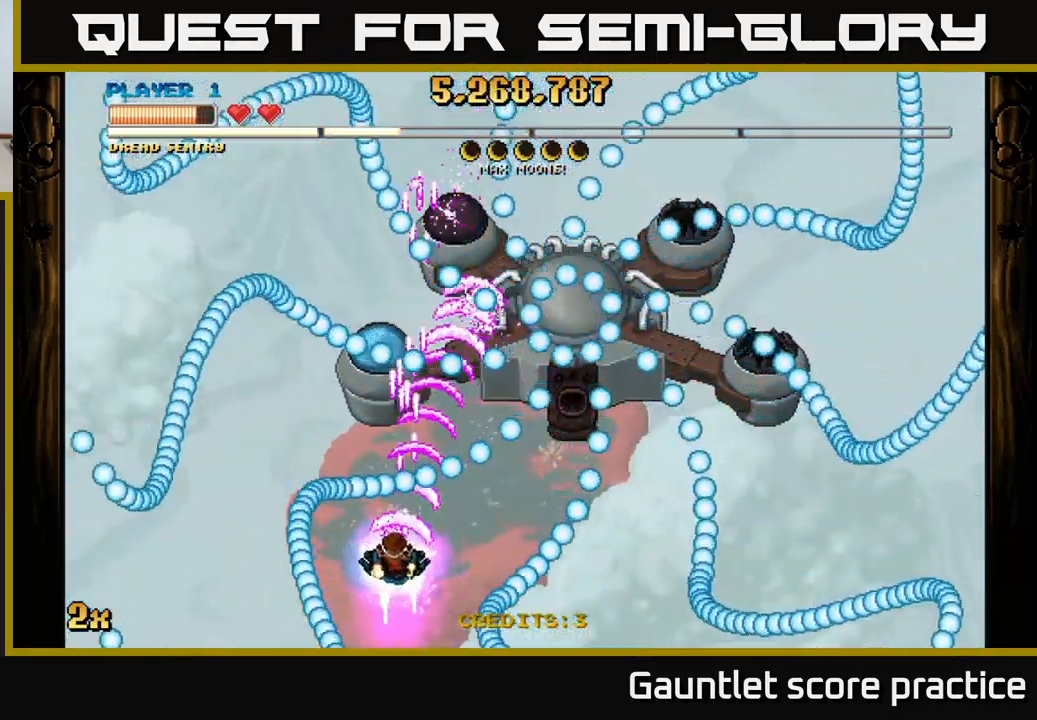
{"buttons": ["A"], "left_stick": "left", "right_stick": "center", "events": [[167, "left_stick", "center"], [283, "left_stick", "down-right"], [467, "left_stick", "left"]]}
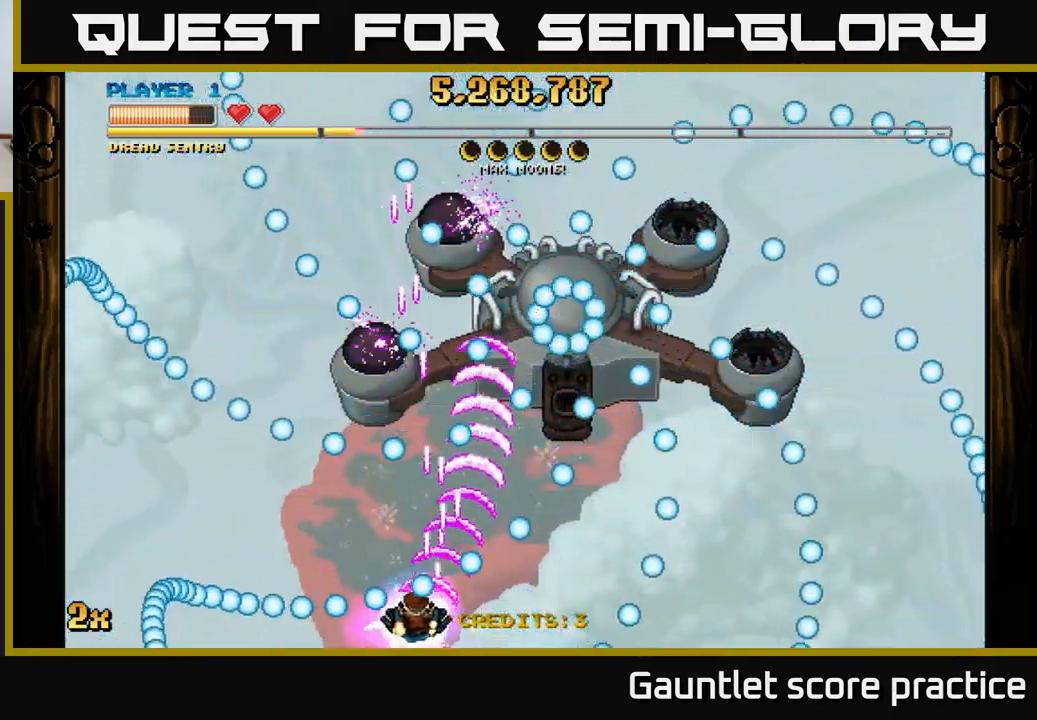
{"buttons": ["A"], "left_stick": "down", "right_stick": "center", "events": [[250, "left_stick", "up"], [400, "left_stick", "down"]]}
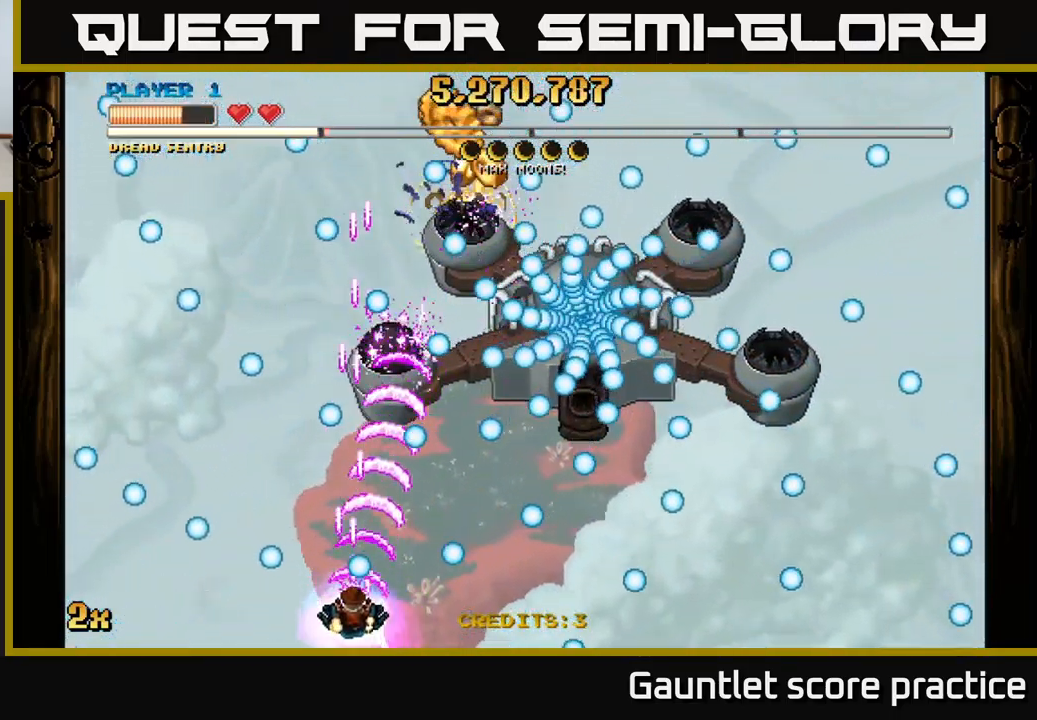
{"buttons": ["A"], "left_stick": "up-left", "right_stick": "center", "events": [[184, "left_stick", "left"], [350, "left_stick", "down-right"], [450, "left_stick", "down-left"], [500, "left_stick", "up-left"]]}
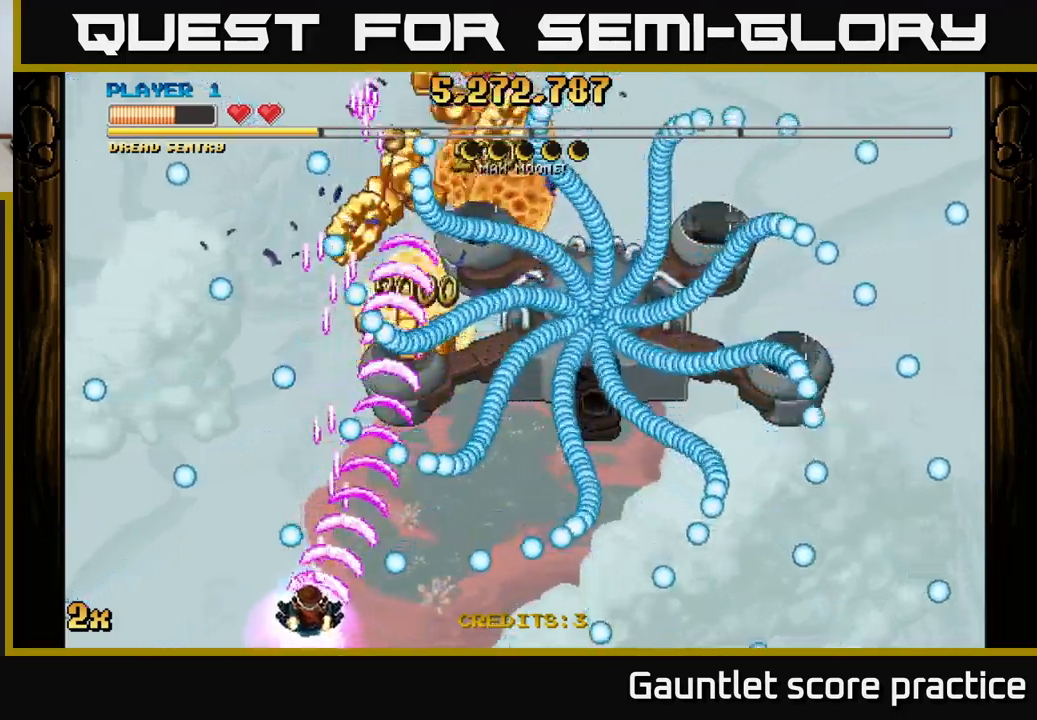
{"buttons": ["A"], "left_stick": "up", "right_stick": "center", "events": [[50, "left_stick", "up"], [167, "left_stick", "right"], [284, "left_stick", "down-right"], [500, "left_stick", "up"]]}
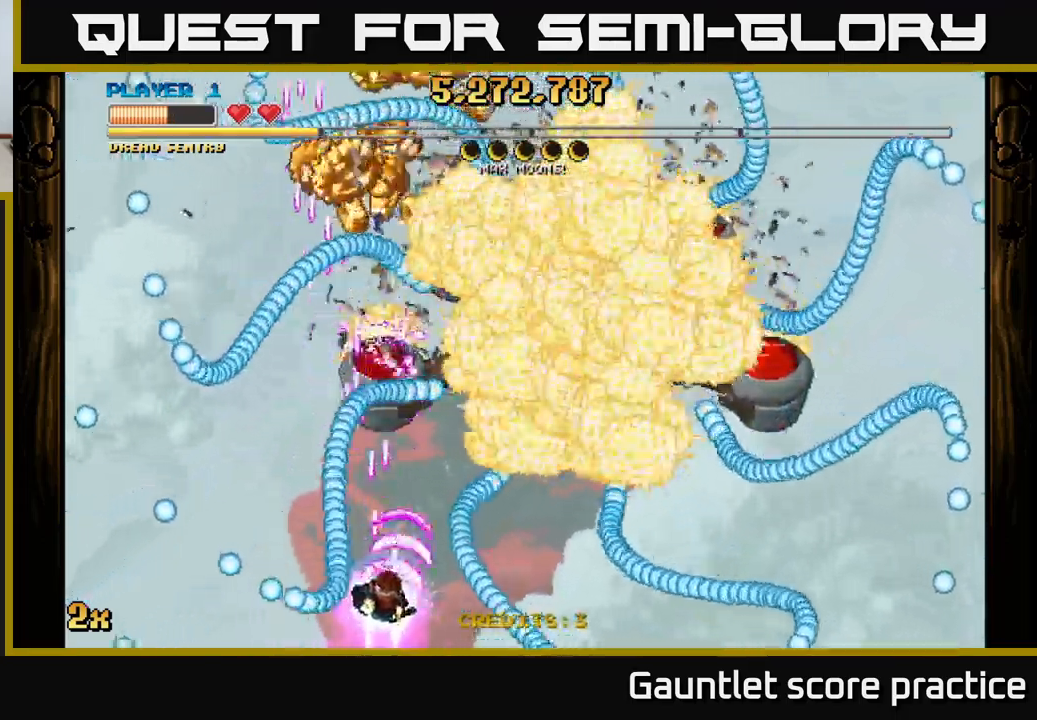
{"buttons": ["A"], "left_stick": "center", "right_stick": "center", "events": [[217, "X", "down"], [400, "left_stick", "center"], [417, "X", "up"]]}
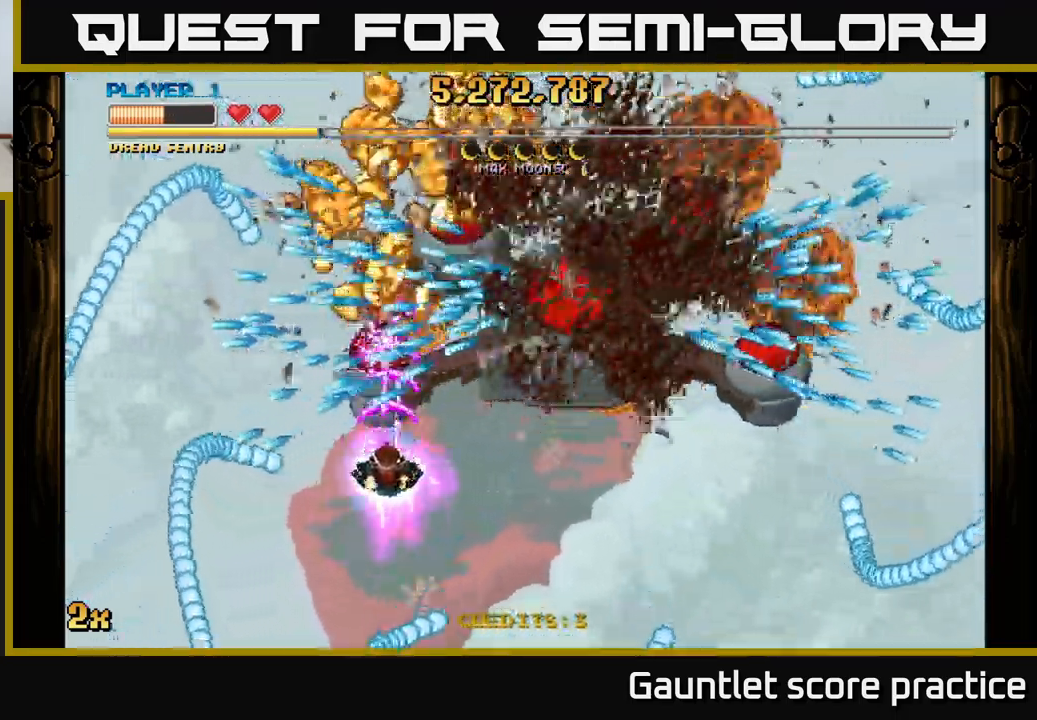
{"buttons": ["A"], "left_stick": "center", "right_stick": "center", "events": []}
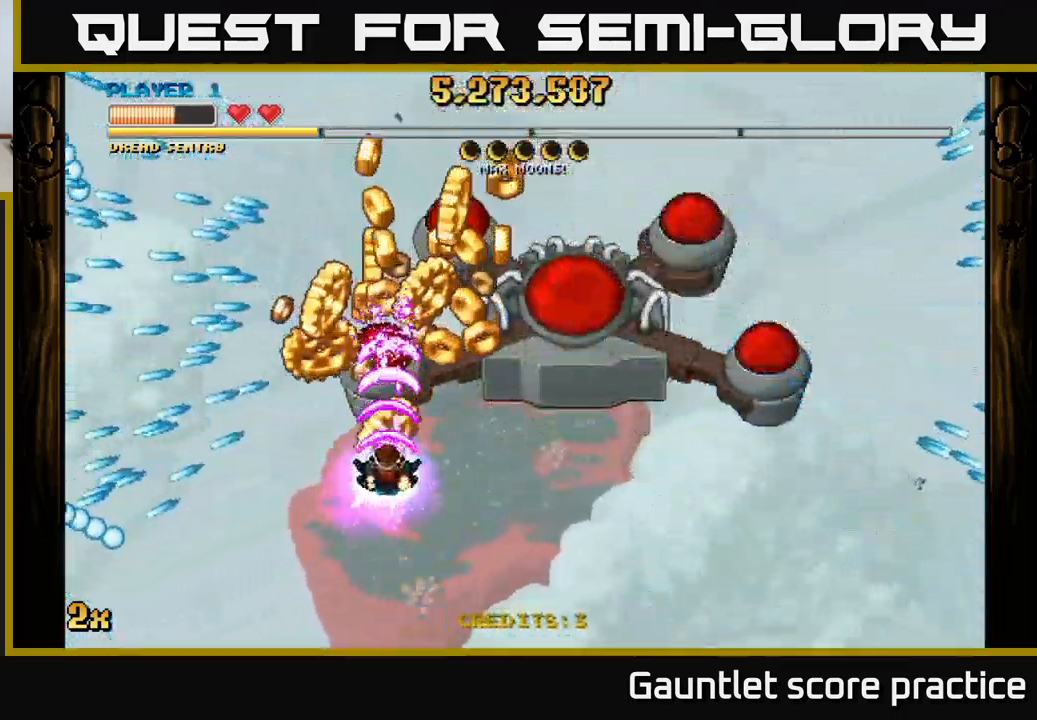
{"buttons": ["A"], "left_stick": "right", "right_stick": "center", "events": [[284, "left_stick", "up-left"], [484, "left_stick", "right"]]}
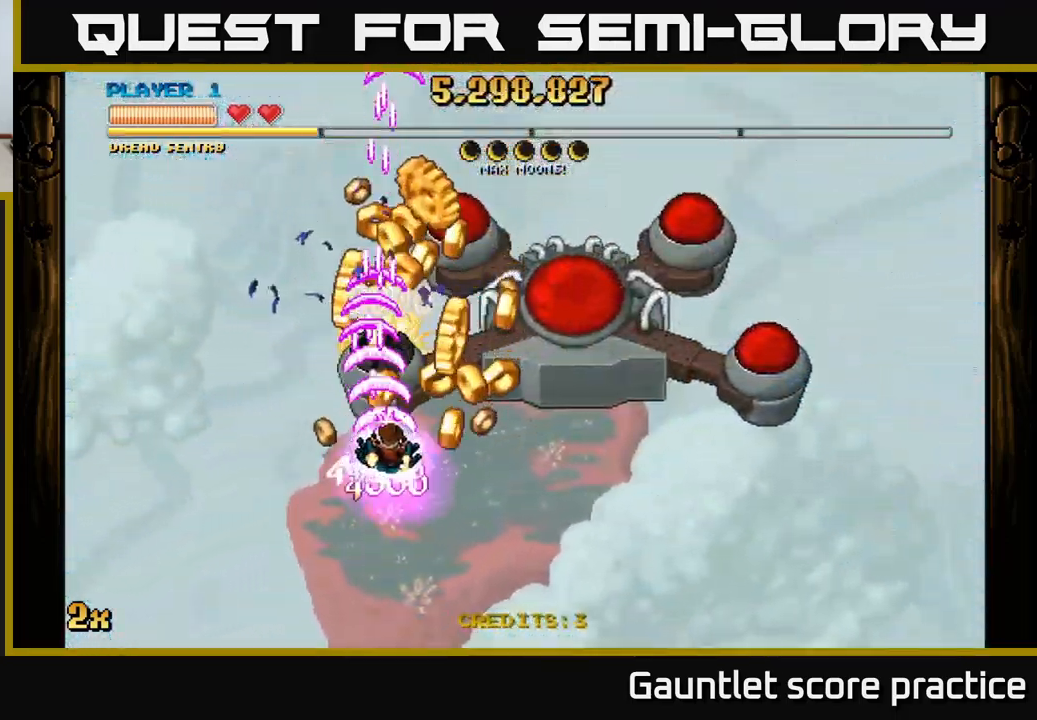
{"buttons": ["A"], "left_stick": "center", "right_stick": "center", "events": [[184, "left_stick", "up-right"], [317, "left_stick", "center"]]}